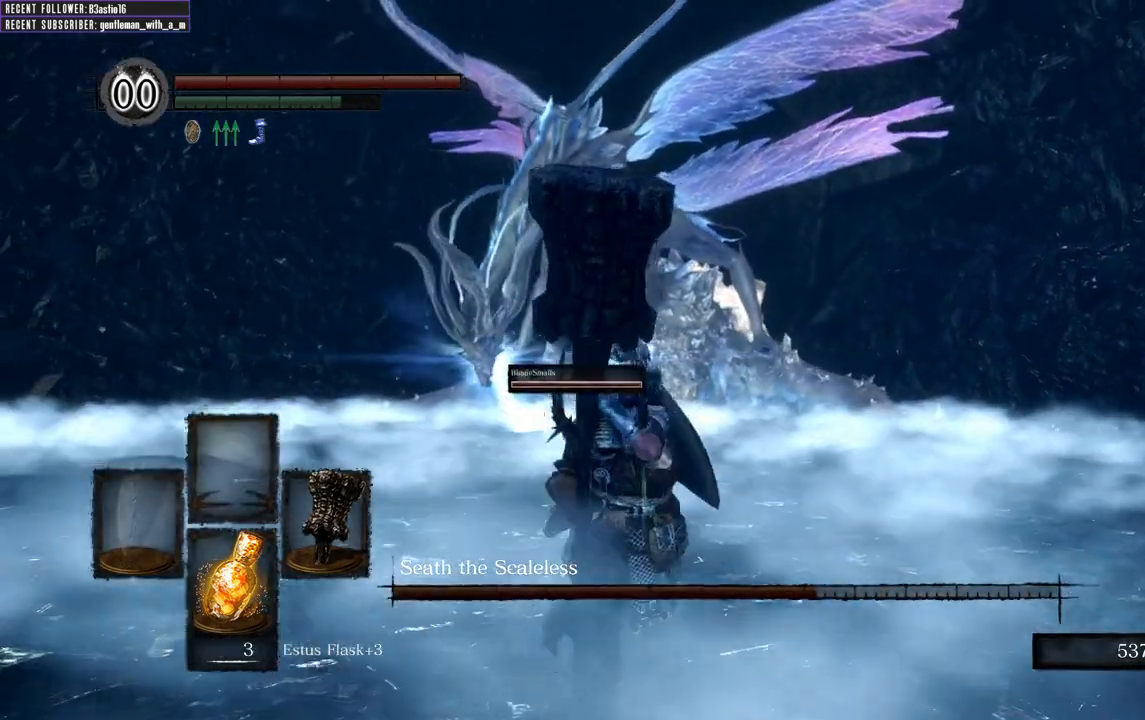
Gameplay with a controller (Xbox layout); each line is a JSON object with the inputs held at the frame after it. "events" lists button and stick changes between this image and that frame as [ms after this image, input, new state], when the widget could be followed in between.
{"buttons": ["B", "L1"], "left_stick": "down-right", "right_stick": "center", "events": [[100, "left_stick", "down-right"]]}
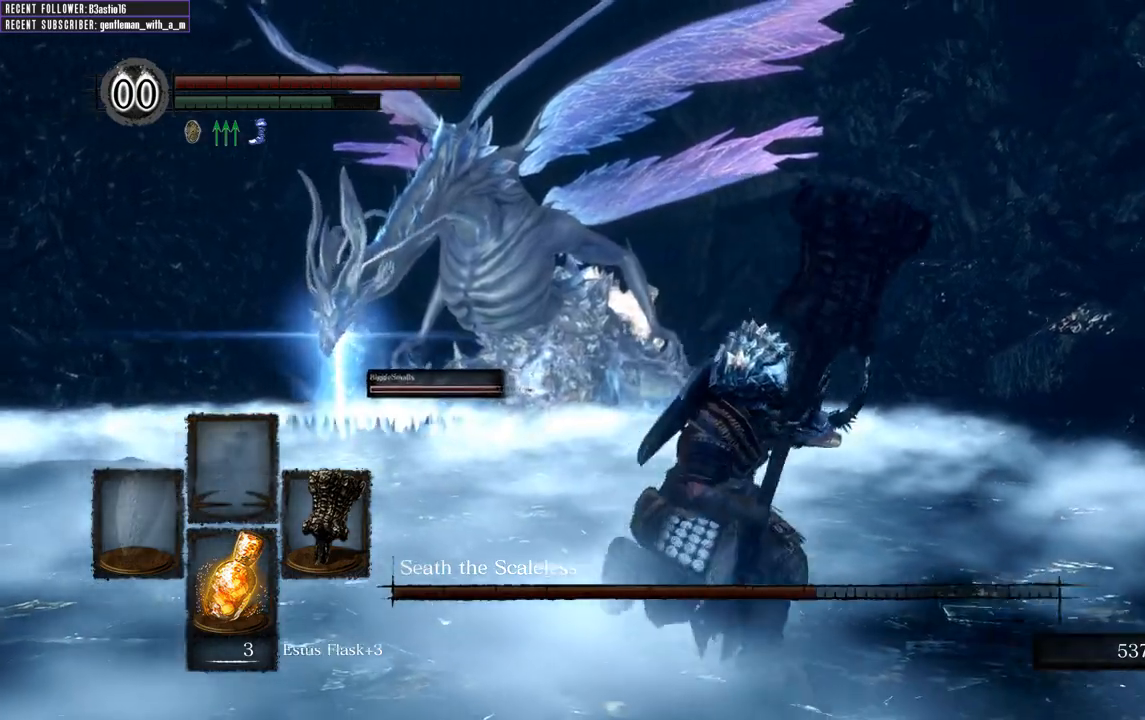
{"buttons": [], "left_stick": "up", "right_stick": "center", "events": [[133, "left_stick", "up-right"], [200, "B", "up"], [250, "right_stick", "left"], [333, "L1", "up"], [333, "left_stick", "up"], [450, "right_stick", "center"]]}
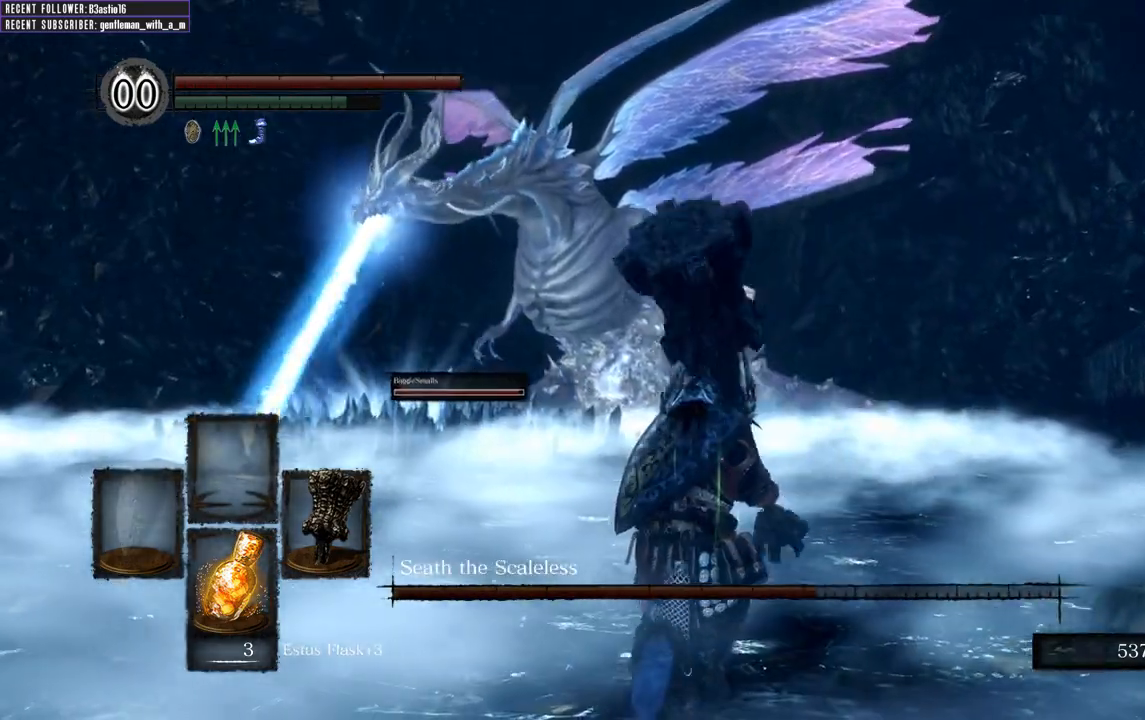
{"buttons": ["B"], "left_stick": "up", "right_stick": "center", "events": [[200, "B", "down"]]}
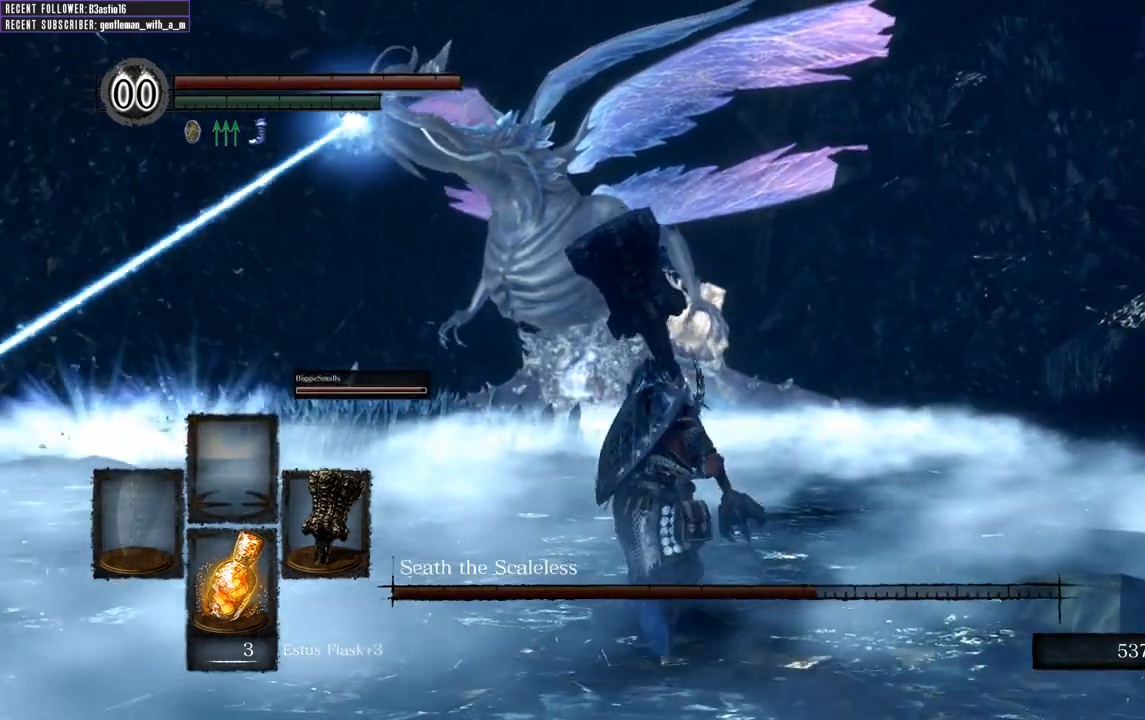
{"buttons": ["B"], "left_stick": "up", "right_stick": "center", "events": []}
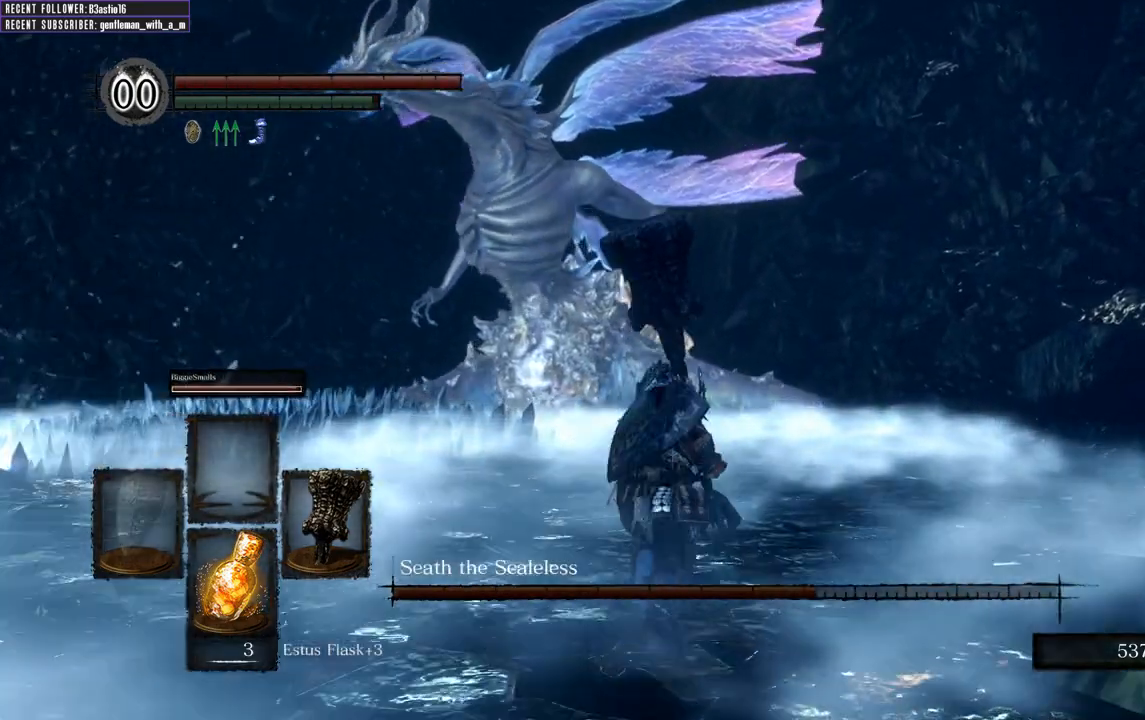
{"buttons": ["B"], "left_stick": "up", "right_stick": "center", "events": []}
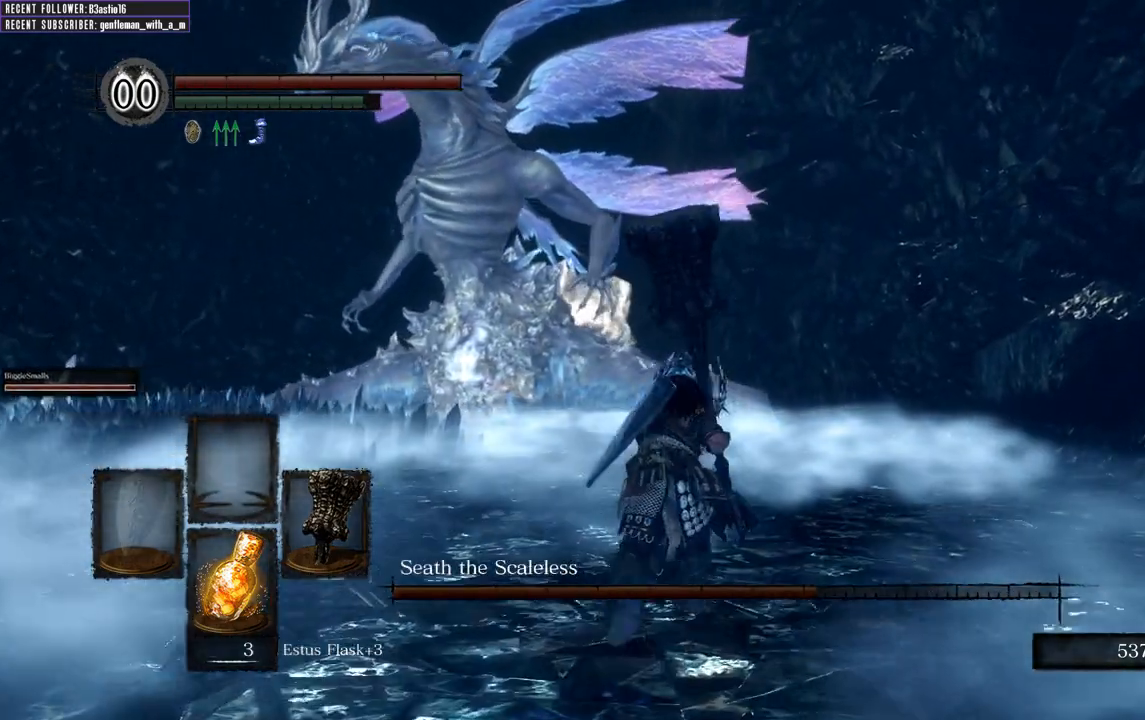
{"buttons": [], "left_stick": "up", "right_stick": "center", "events": [[167, "B", "up"]]}
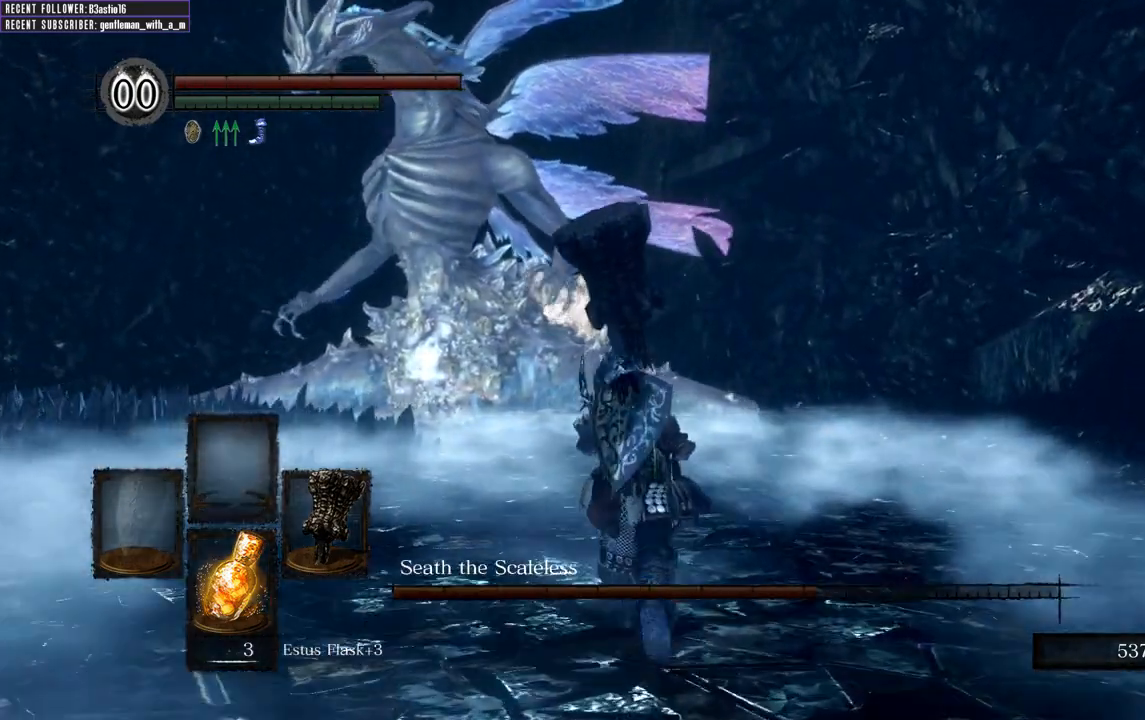
{"buttons": [], "left_stick": "up-left", "right_stick": "center", "events": [[400, "left_stick", "up-left"]]}
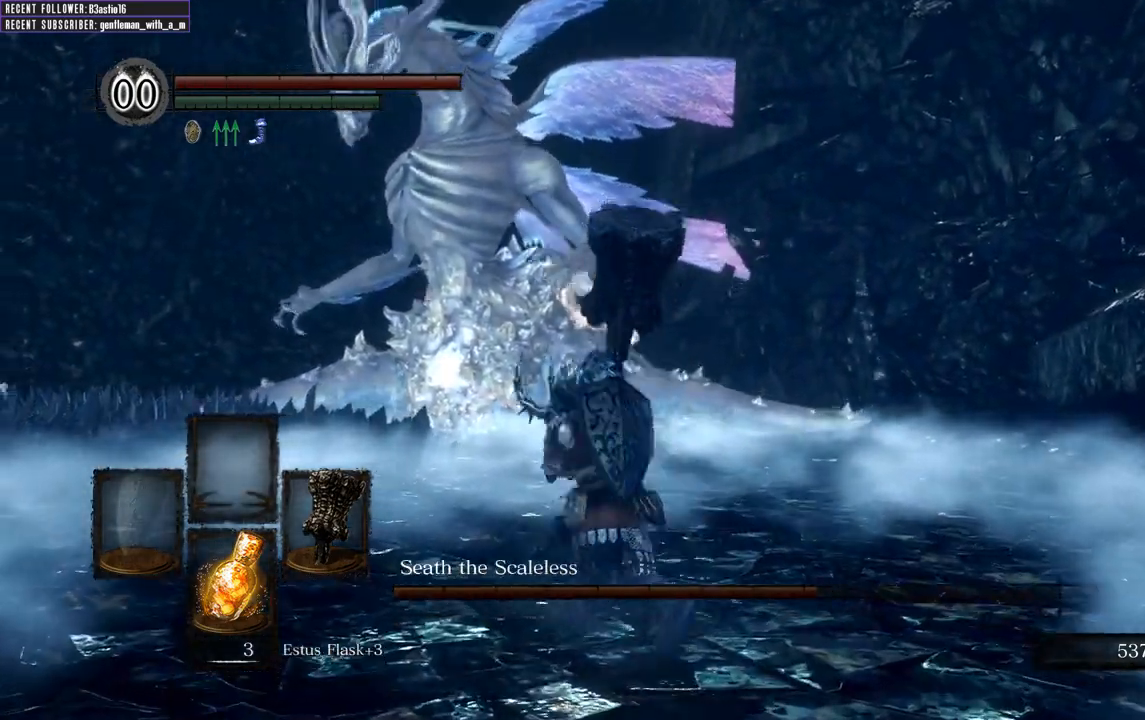
{"buttons": [], "left_stick": "down", "right_stick": "center", "events": [[17, "left_stick", "left"], [117, "left_stick", "down-left"], [267, "left_stick", "down"]]}
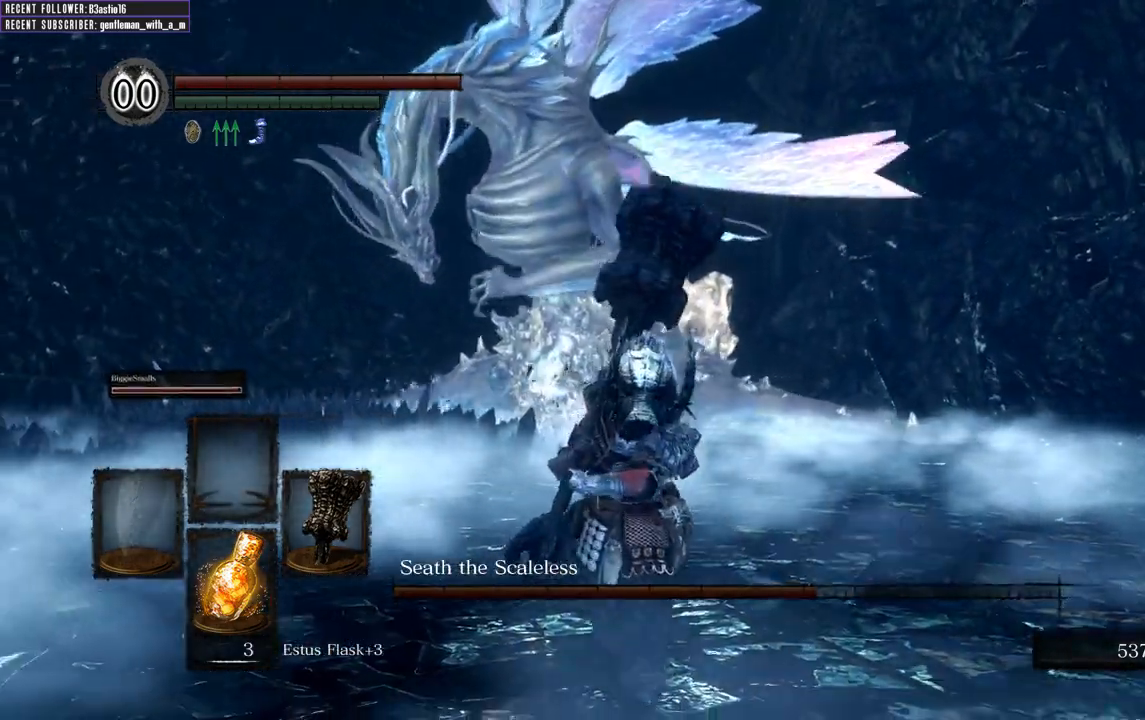
{"buttons": [], "left_stick": "down", "right_stick": "center", "events": []}
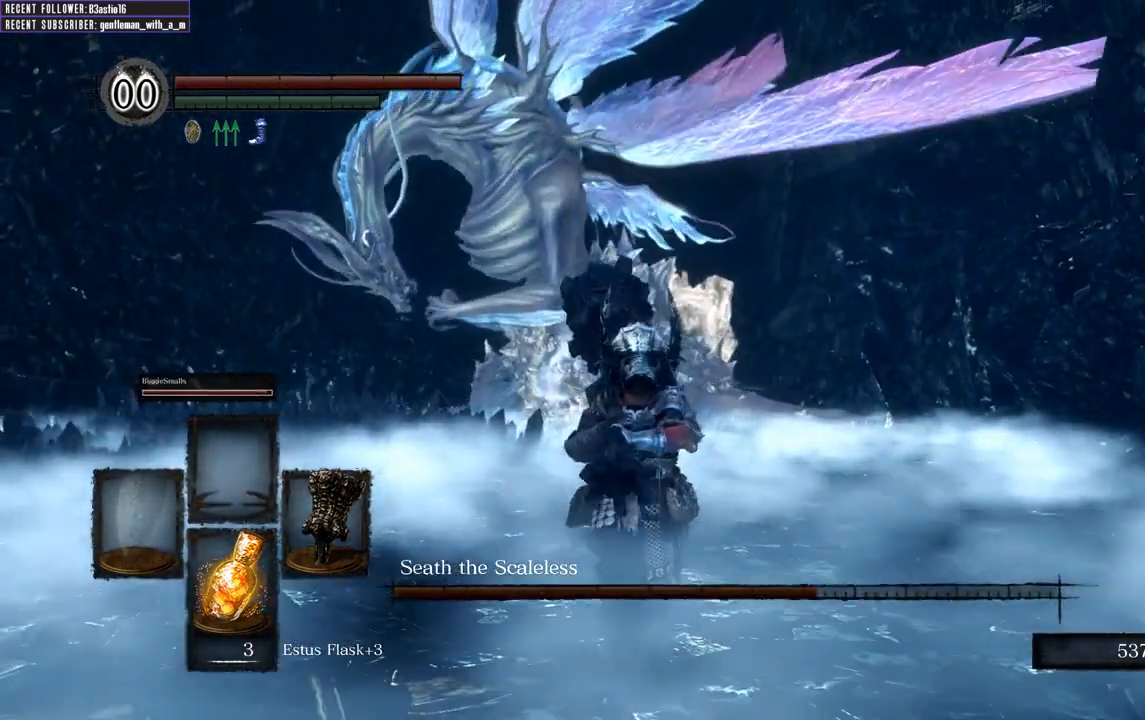
{"buttons": [], "left_stick": "center", "right_stick": "center", "events": [[133, "left_stick", "down-left"], [367, "left_stick", "center"]]}
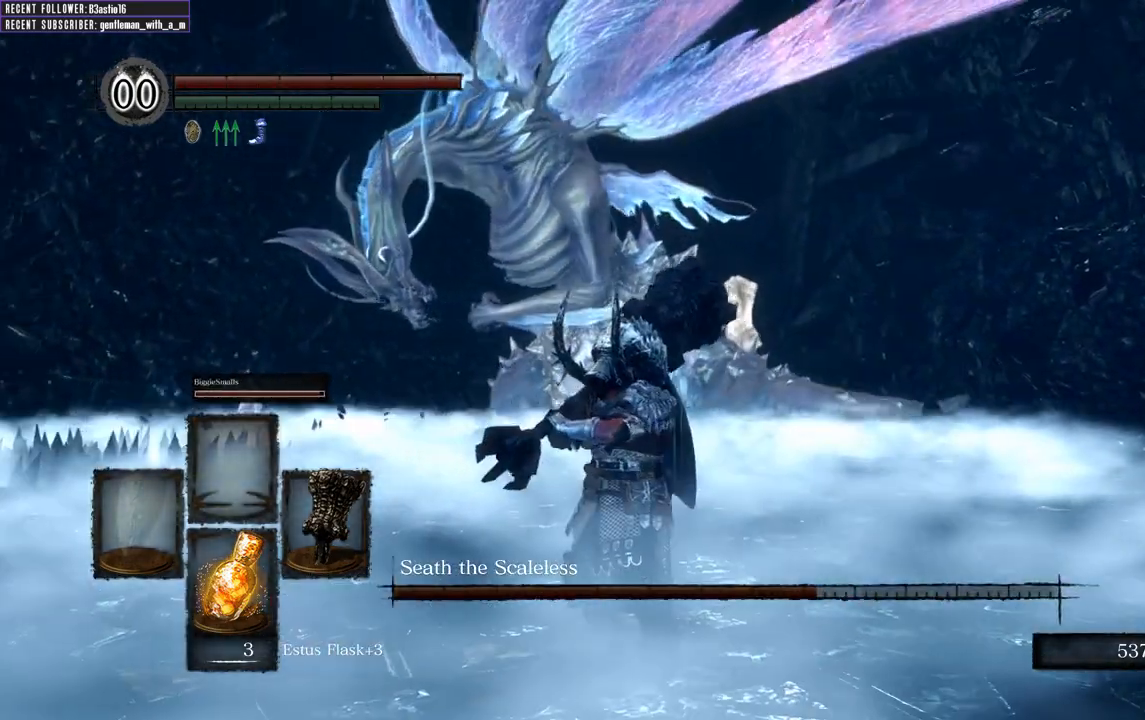
{"buttons": [], "left_stick": "center", "right_stick": "center", "events": []}
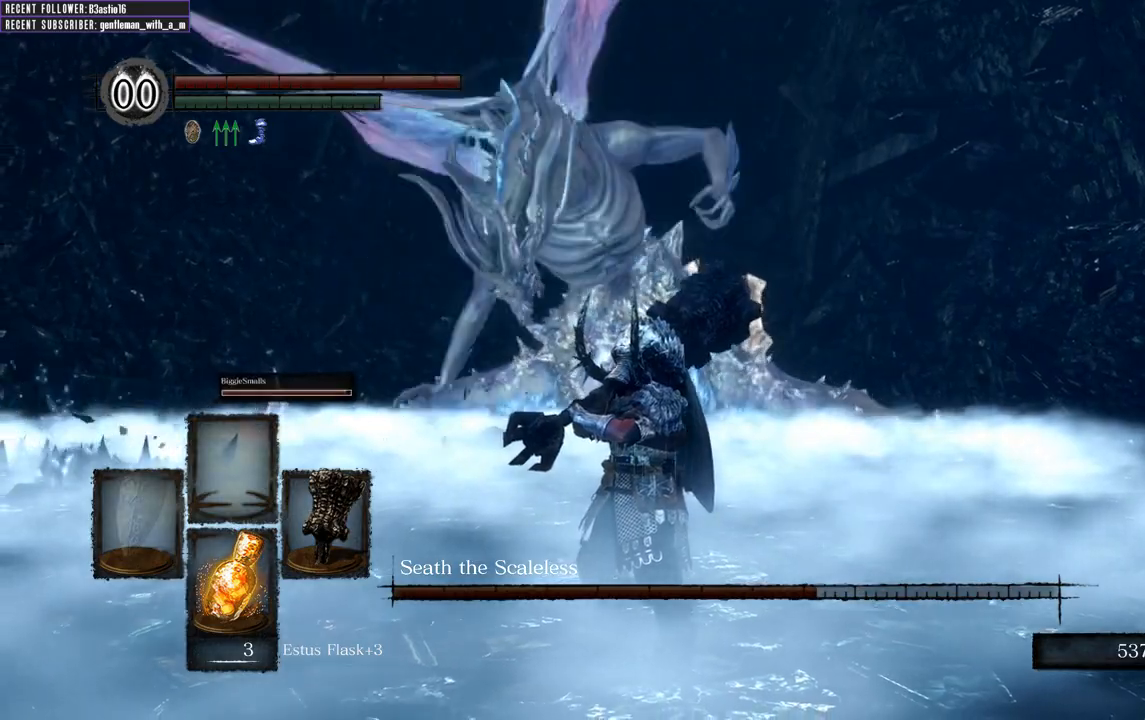
{"buttons": ["B"], "left_stick": "up", "right_stick": "center", "events": [[150, "left_stick", "up"], [400, "B", "down"]]}
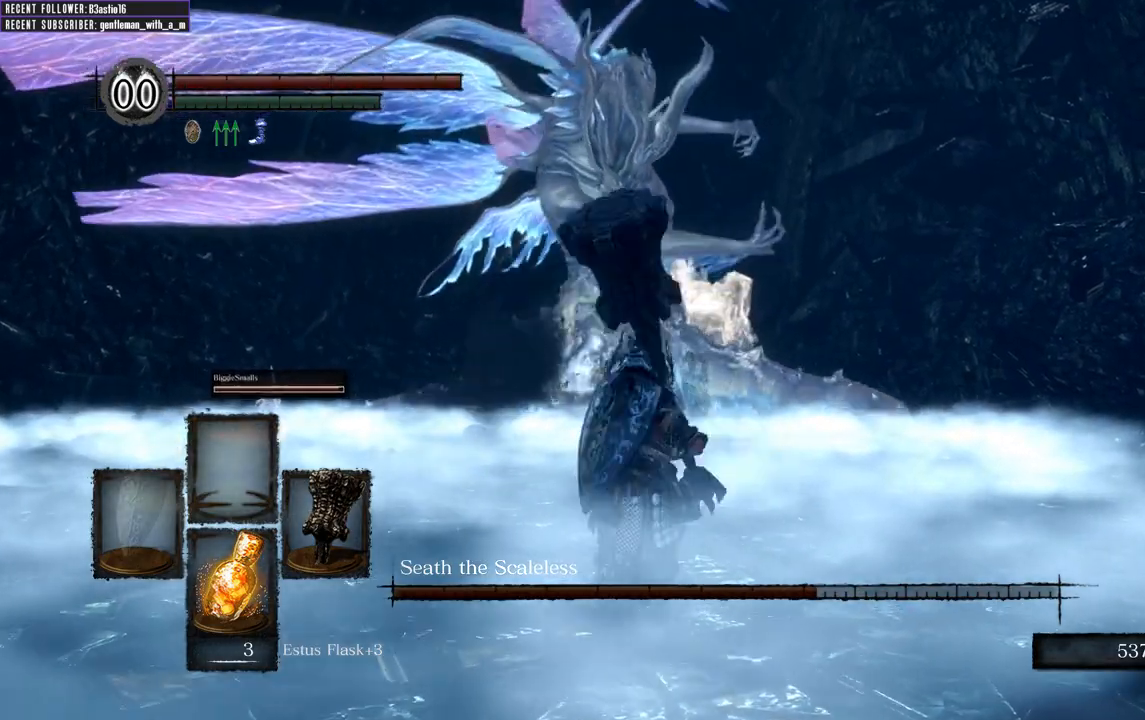
{"buttons": ["B"], "left_stick": "up", "right_stick": "center", "events": []}
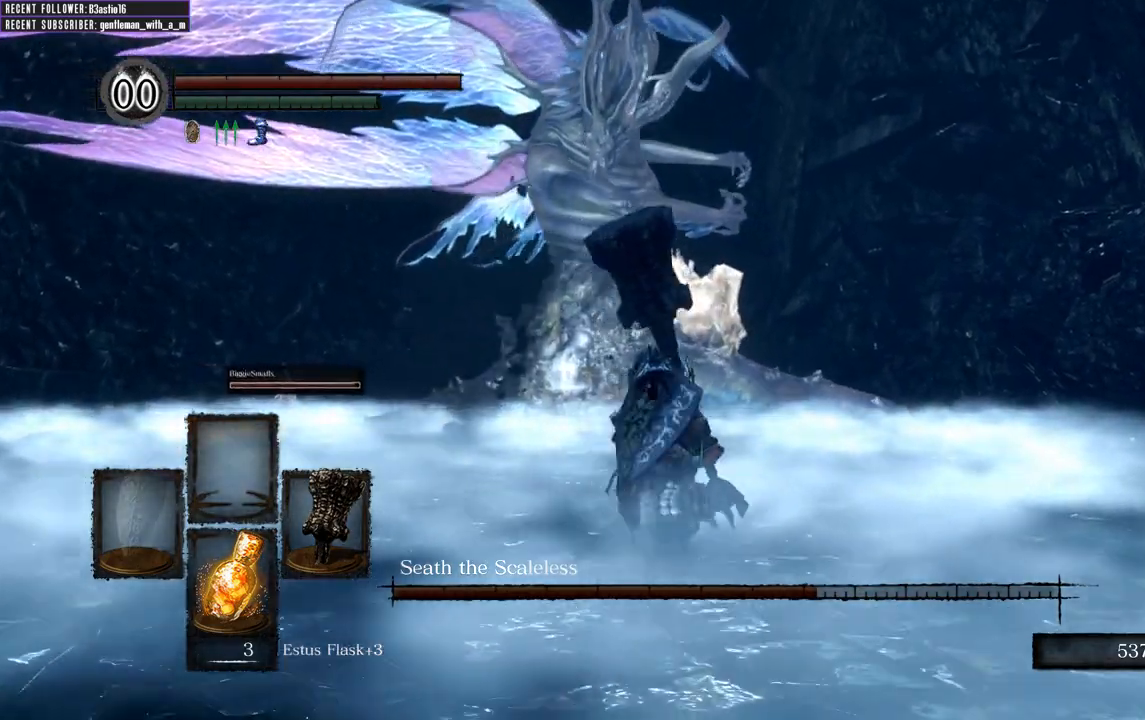
{"buttons": ["B"], "left_stick": "up", "right_stick": "center", "events": []}
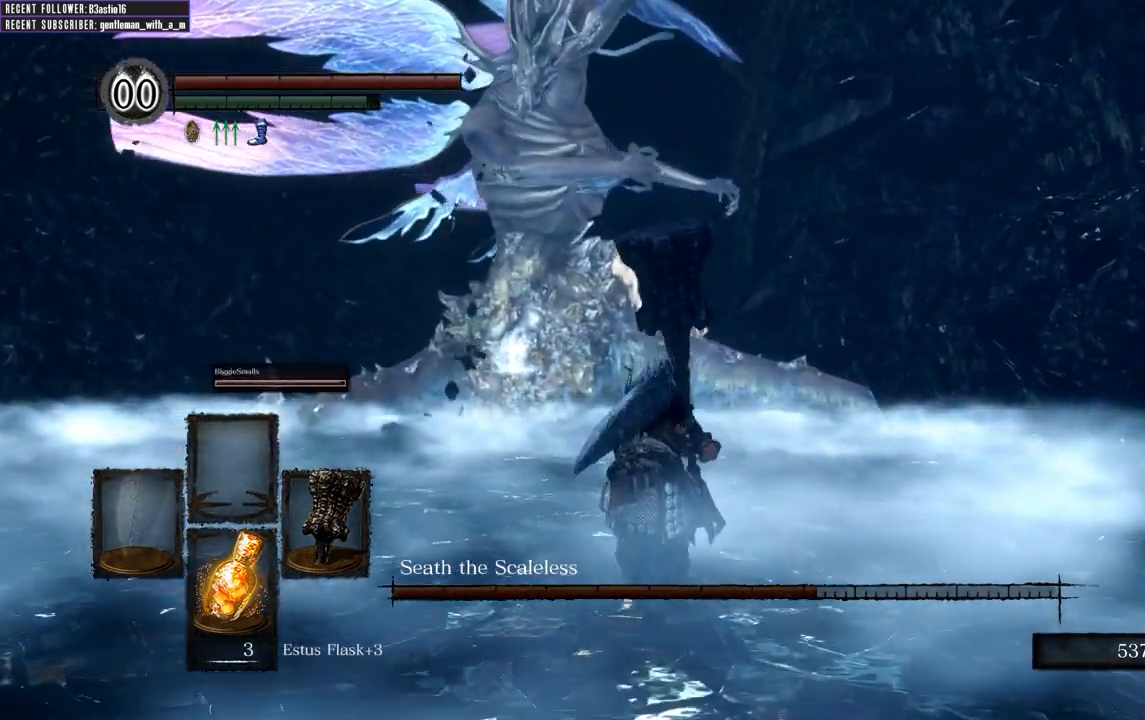
{"buttons": ["B"], "left_stick": "up", "right_stick": "center", "events": []}
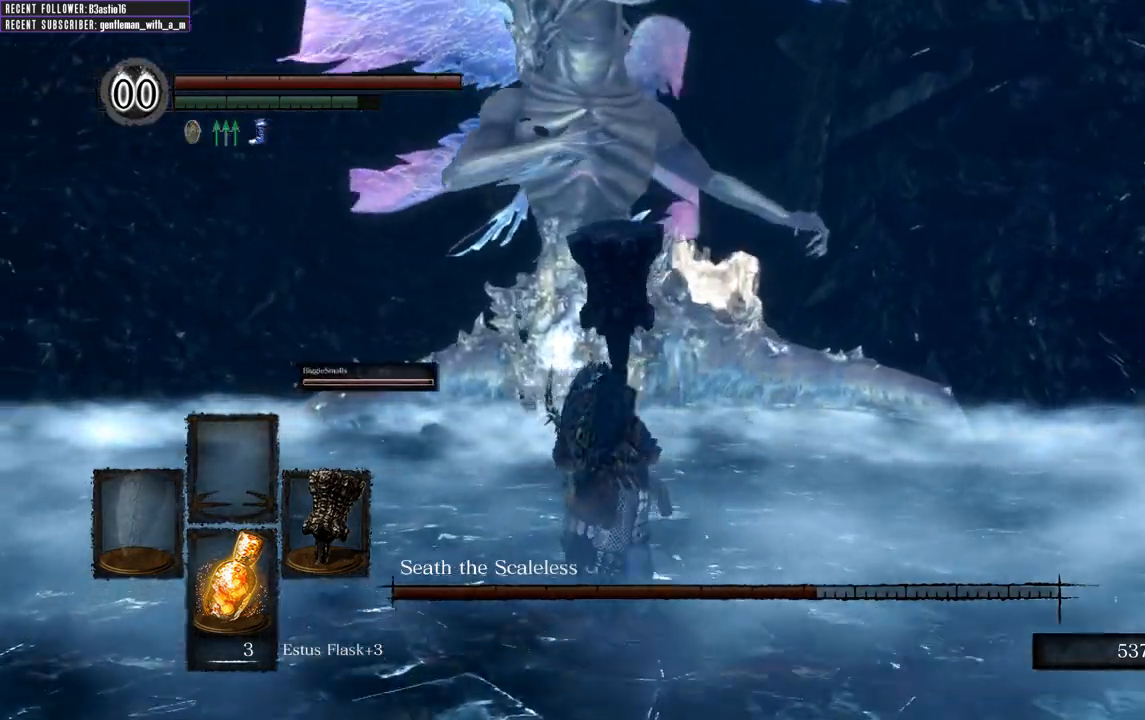
{"buttons": ["B"], "left_stick": "up", "right_stick": "center", "events": []}
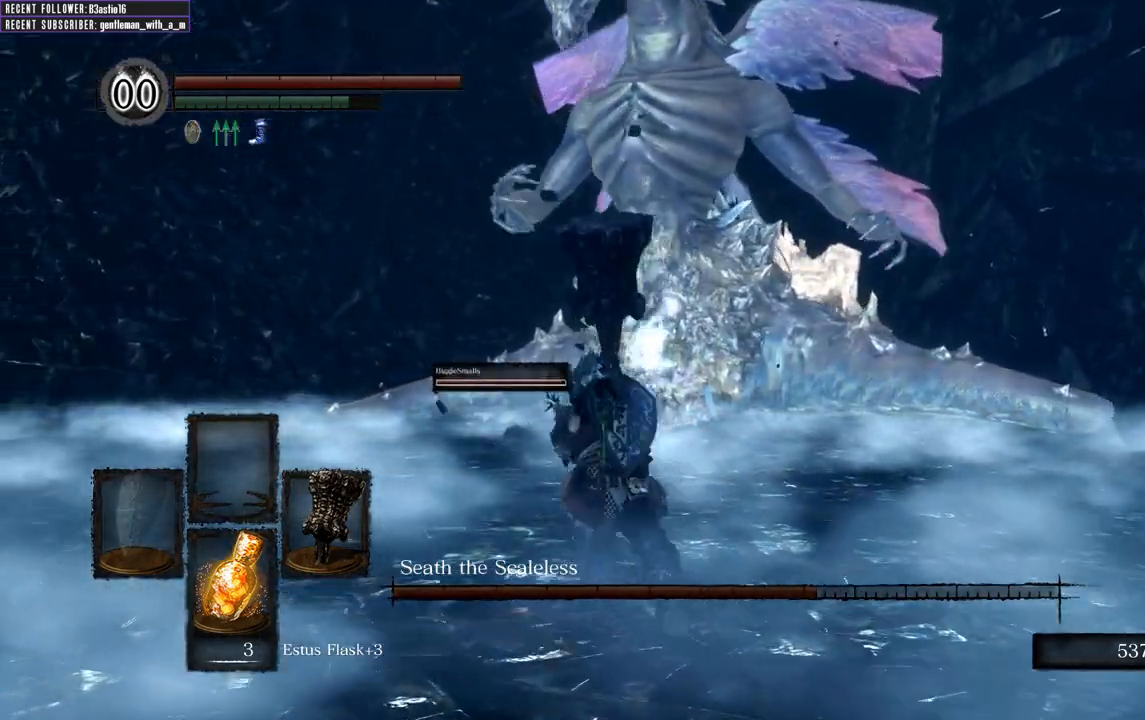
{"buttons": ["B"], "left_stick": "up-left", "right_stick": "center", "events": [[200, "left_stick", "up-left"], [233, "right_stick", "right"], [450, "right_stick", "center"]]}
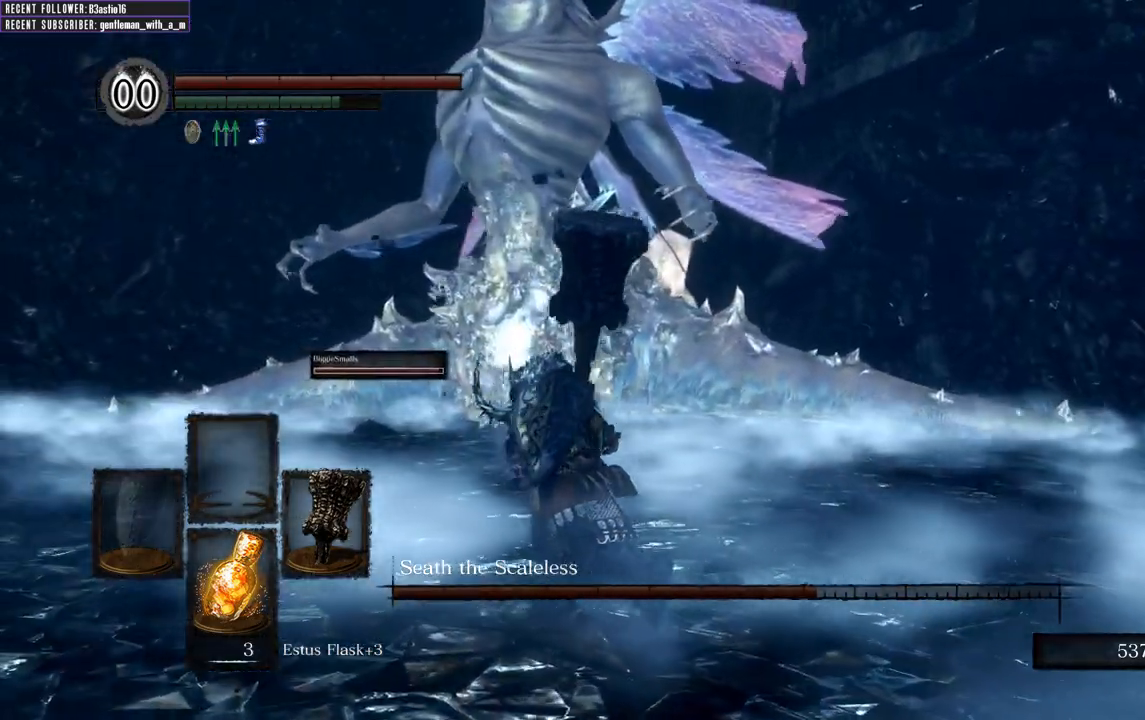
{"buttons": ["B"], "left_stick": "left", "right_stick": "right", "events": [[100, "right_stick", "right"], [267, "left_stick", "left"], [267, "right_stick", "center"], [500, "right_stick", "right"]]}
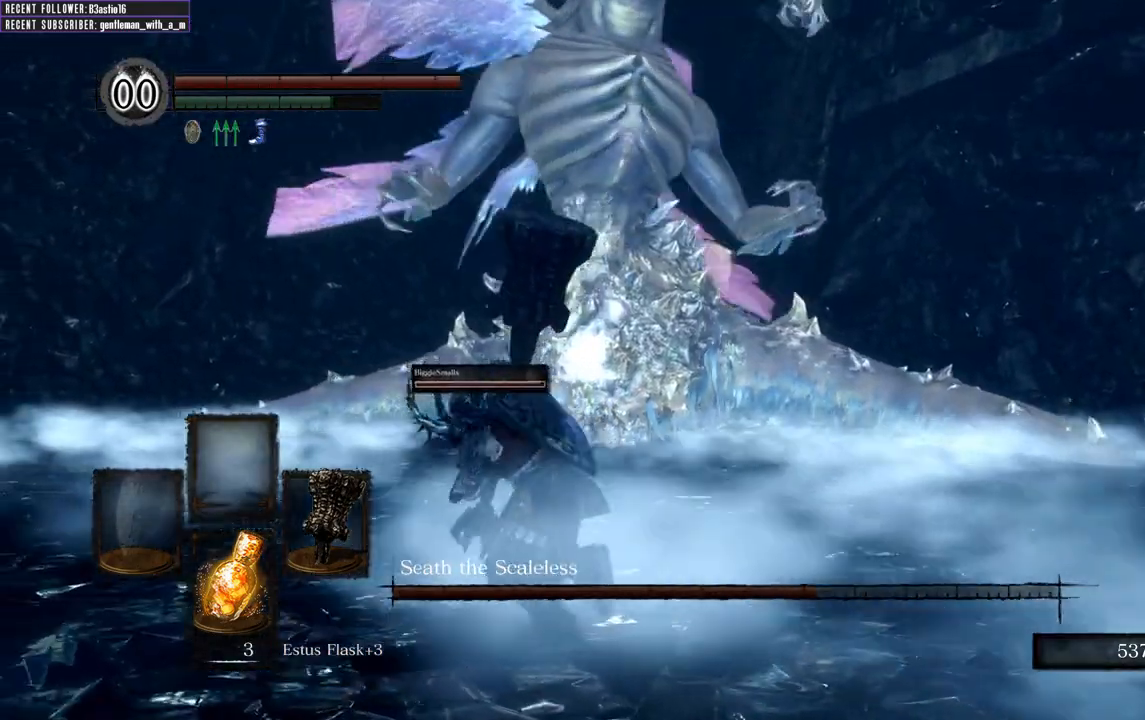
{"buttons": [], "left_stick": "down", "right_stick": "center", "events": [[167, "left_stick", "down"], [183, "right_stick", "center"], [433, "B", "up"]]}
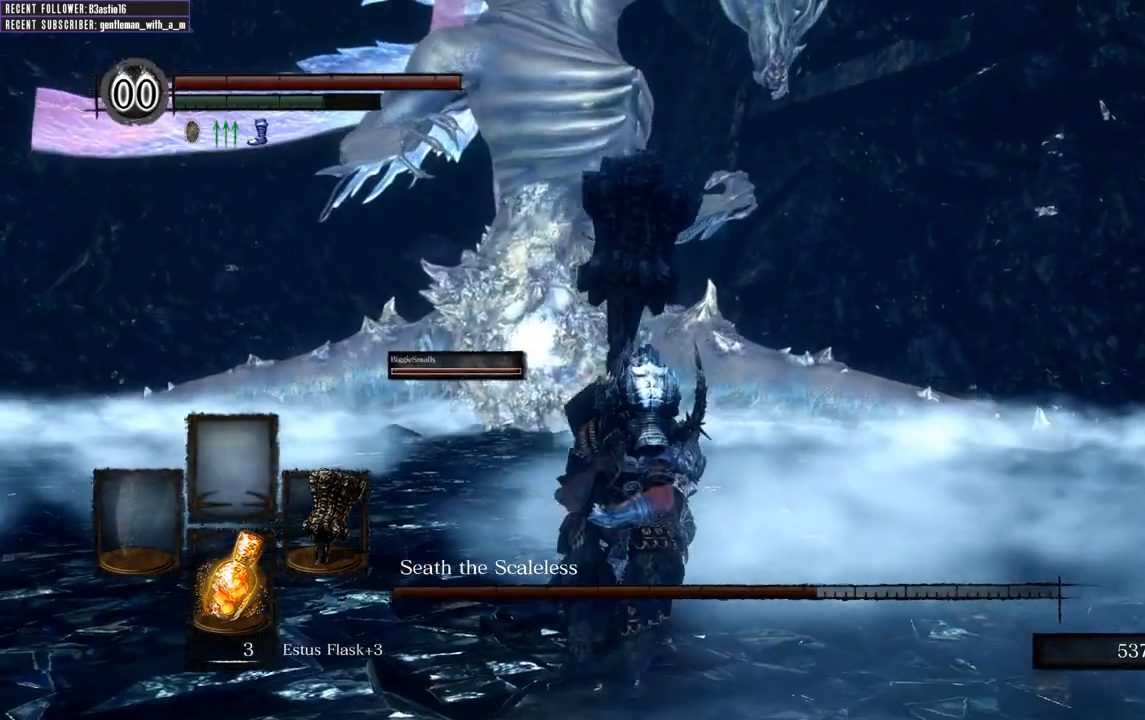
{"buttons": [], "left_stick": "down", "right_stick": "center", "events": []}
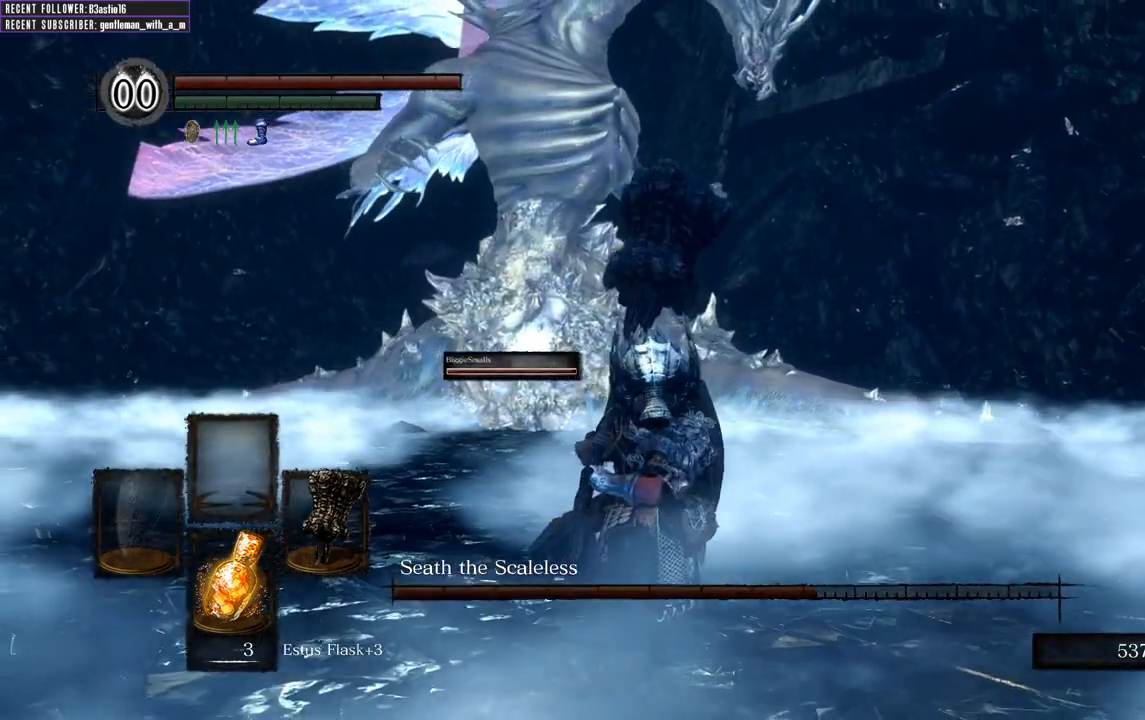
{"buttons": ["B"], "left_stick": "down", "right_stick": "center", "events": [[100, "B", "down"]]}
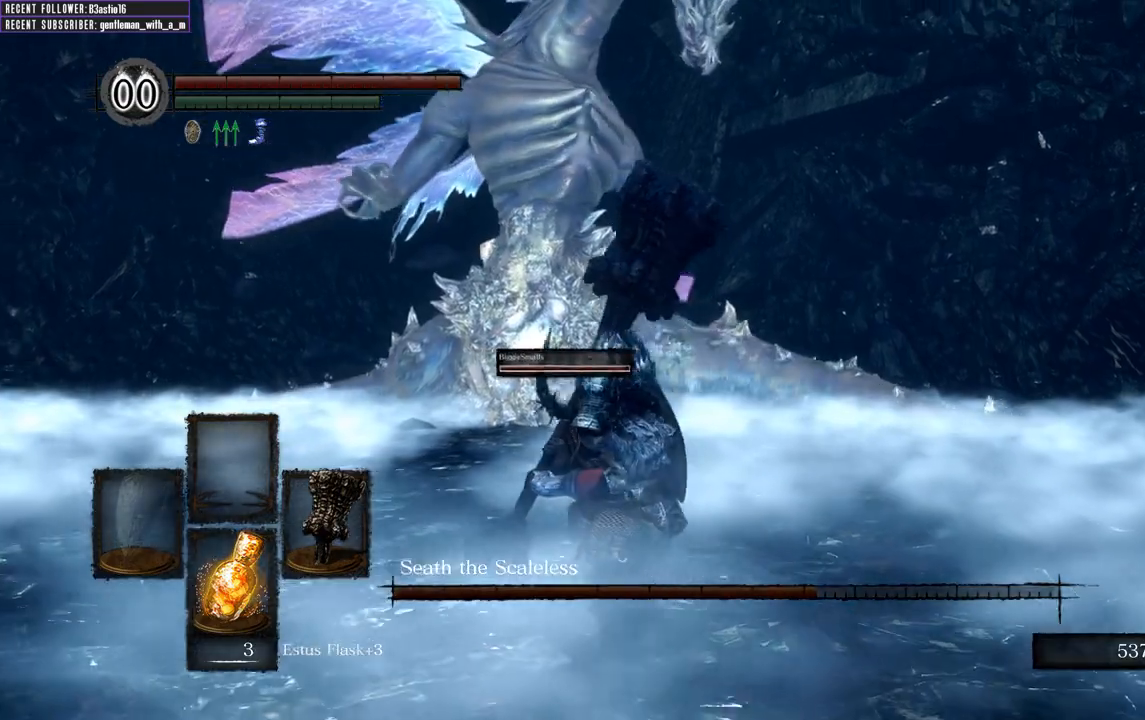
{"buttons": ["B"], "left_stick": "left", "right_stick": "center", "events": [[100, "left_stick", "down-left"], [450, "left_stick", "left"]]}
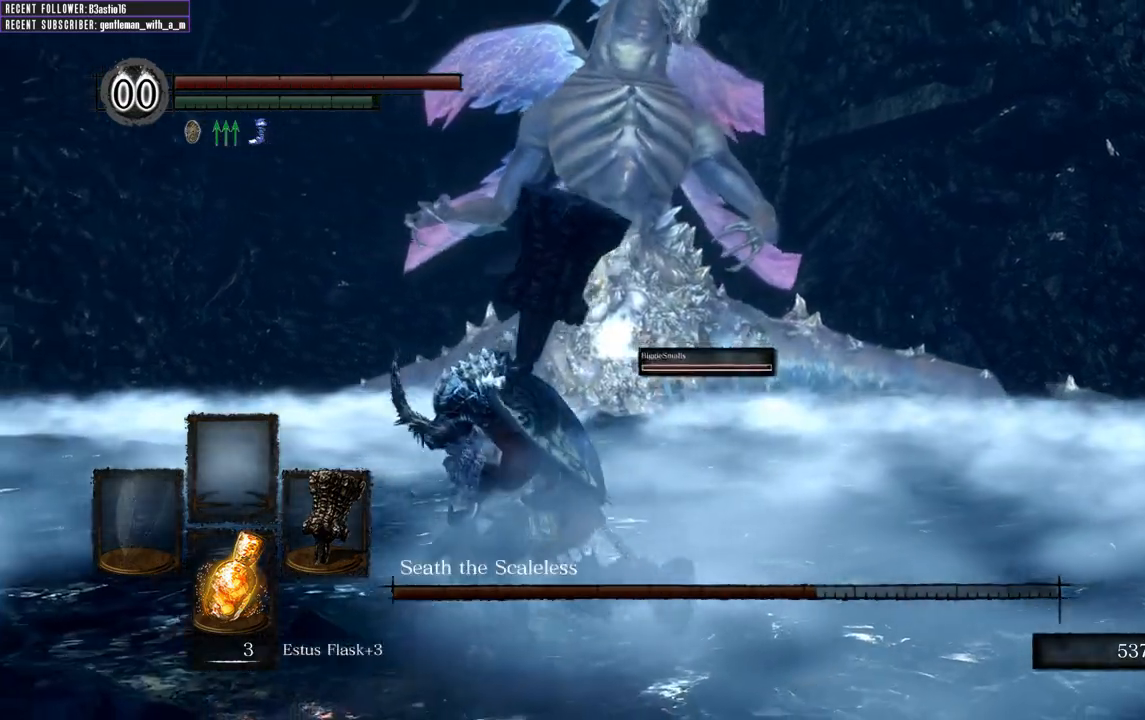
{"buttons": ["B"], "left_stick": "left", "right_stick": "right", "events": [[350, "right_stick", "right"]]}
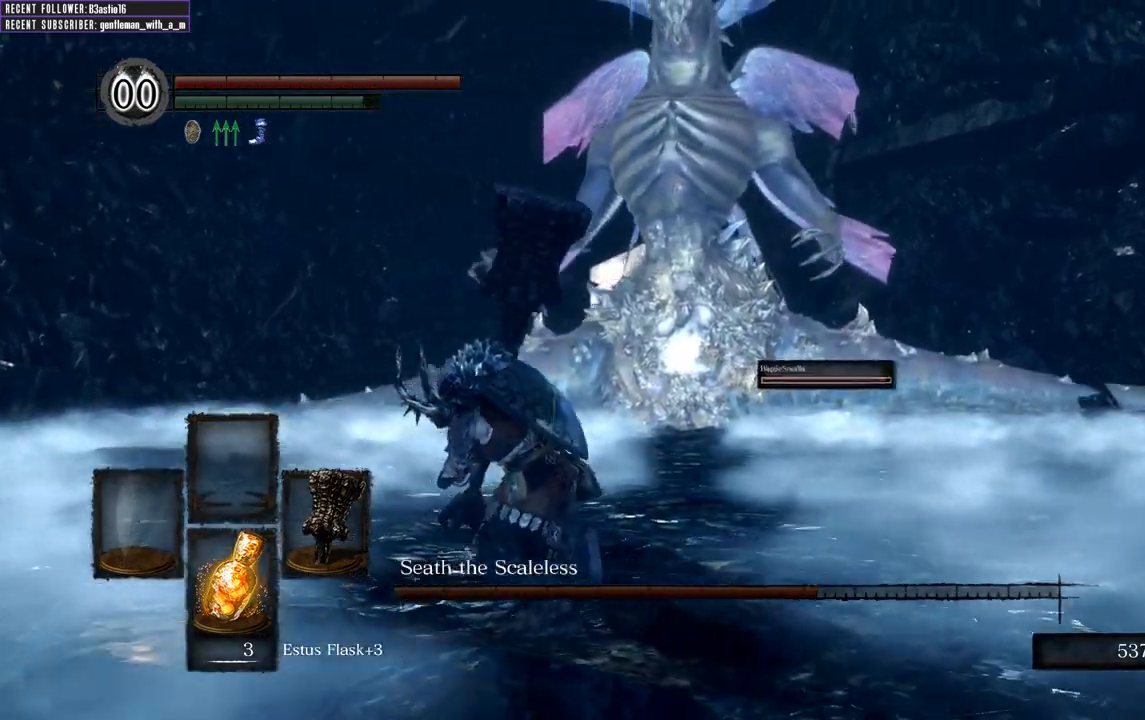
{"buttons": ["B"], "left_stick": "left", "right_stick": "center", "events": [[100, "right_stick", "center"]]}
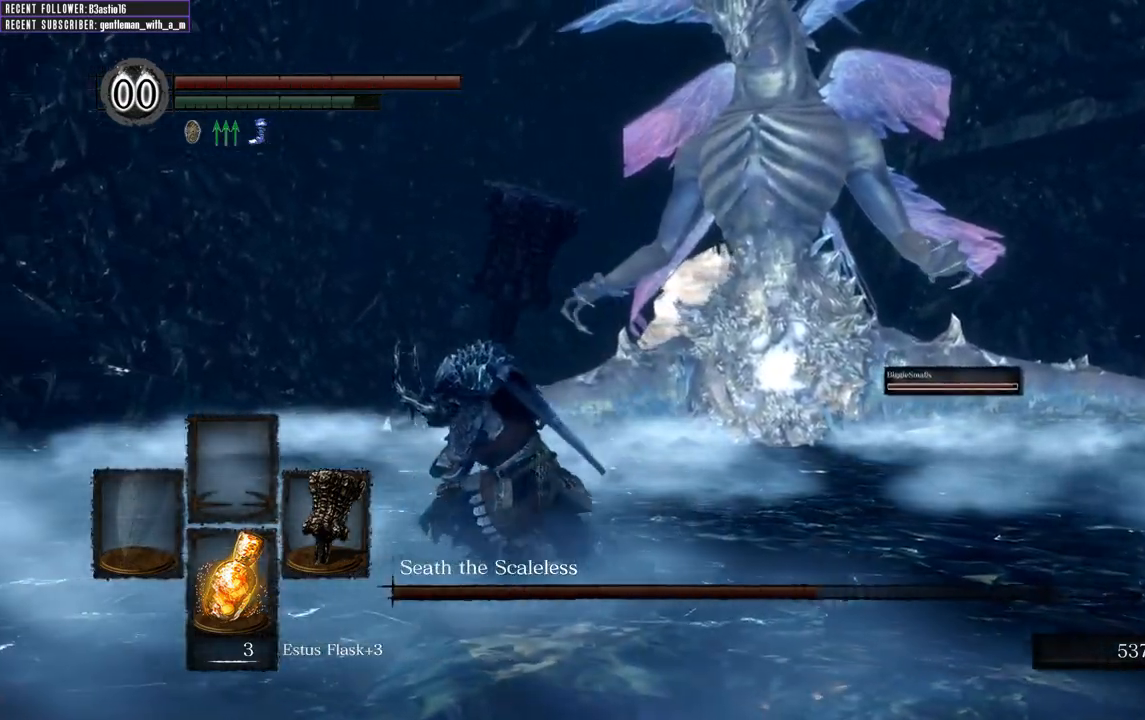
{"buttons": ["B"], "left_stick": "left", "right_stick": "center", "events": [[167, "right_stick", "right"], [417, "right_stick", "center"]]}
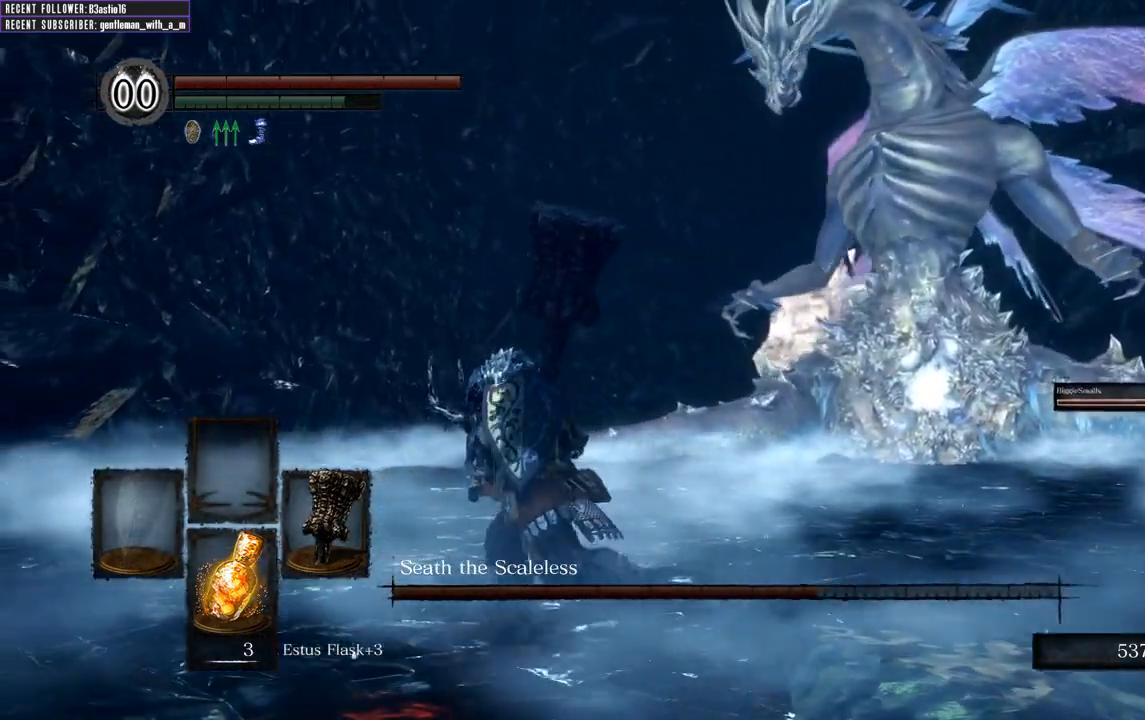
{"buttons": ["B"], "left_stick": "up-left", "right_stick": "center", "events": [[67, "left_stick", "up-left"], [117, "right_stick", "right"], [400, "right_stick", "center"]]}
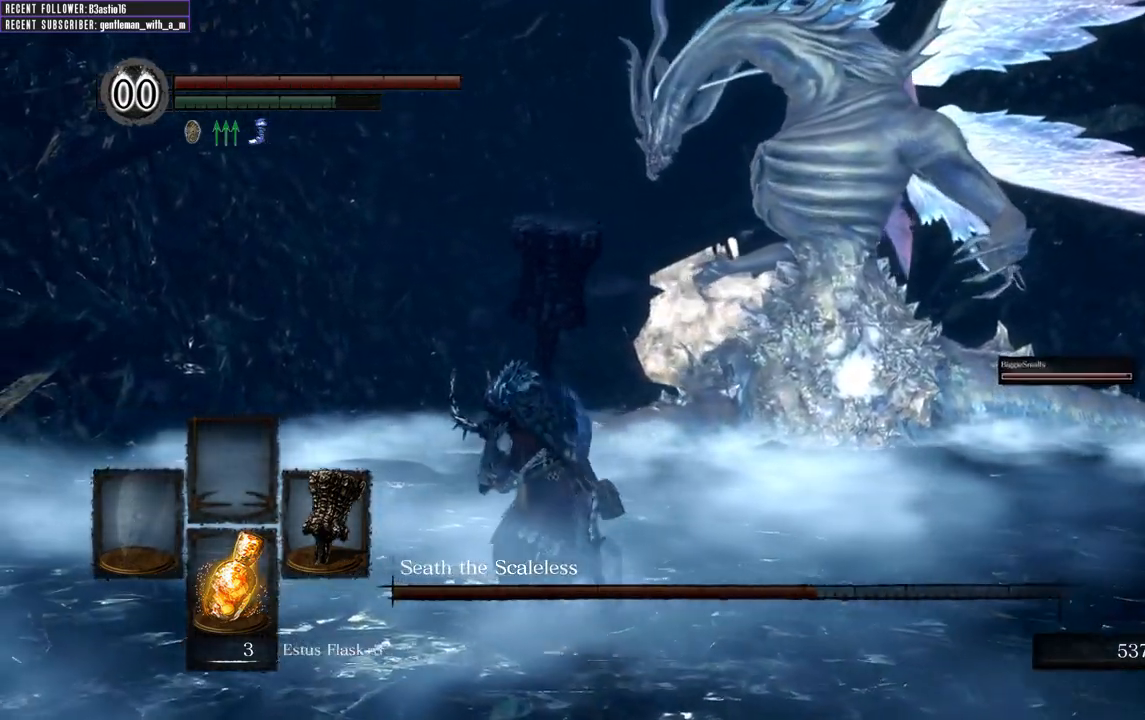
{"buttons": ["B"], "left_stick": "up-left", "right_stick": "right", "events": [[317, "right_stick", "right"]]}
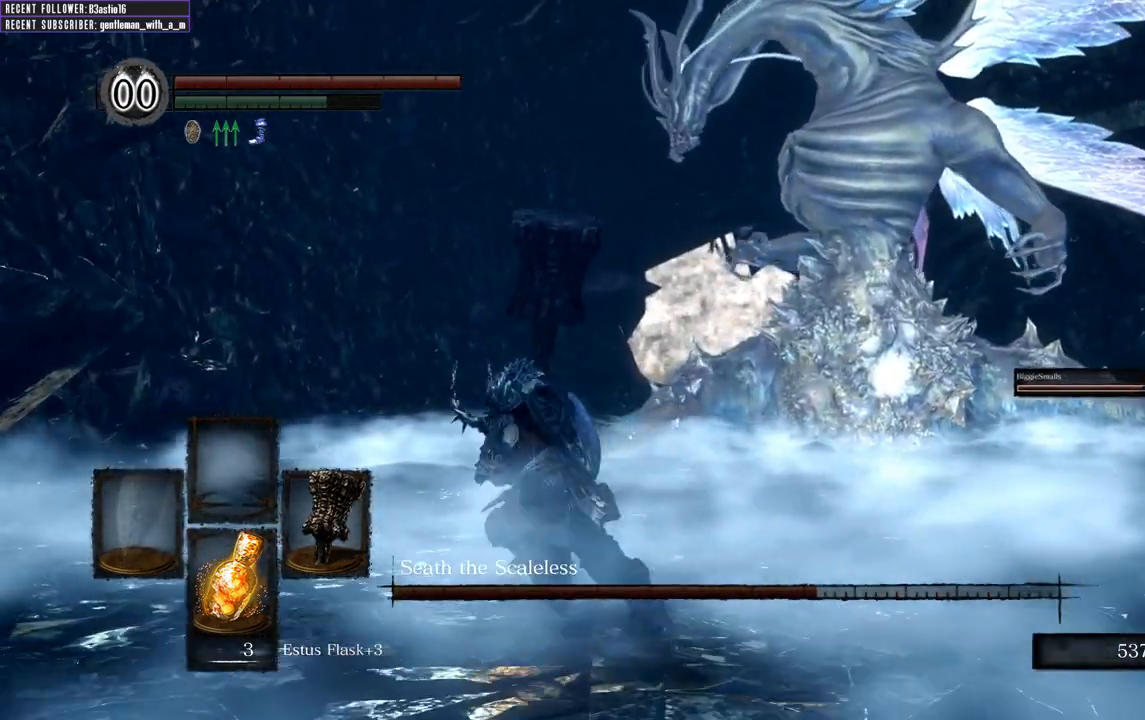
{"buttons": ["B"], "left_stick": "up-left", "right_stick": "center", "events": [[17, "right_stick", "center"]]}
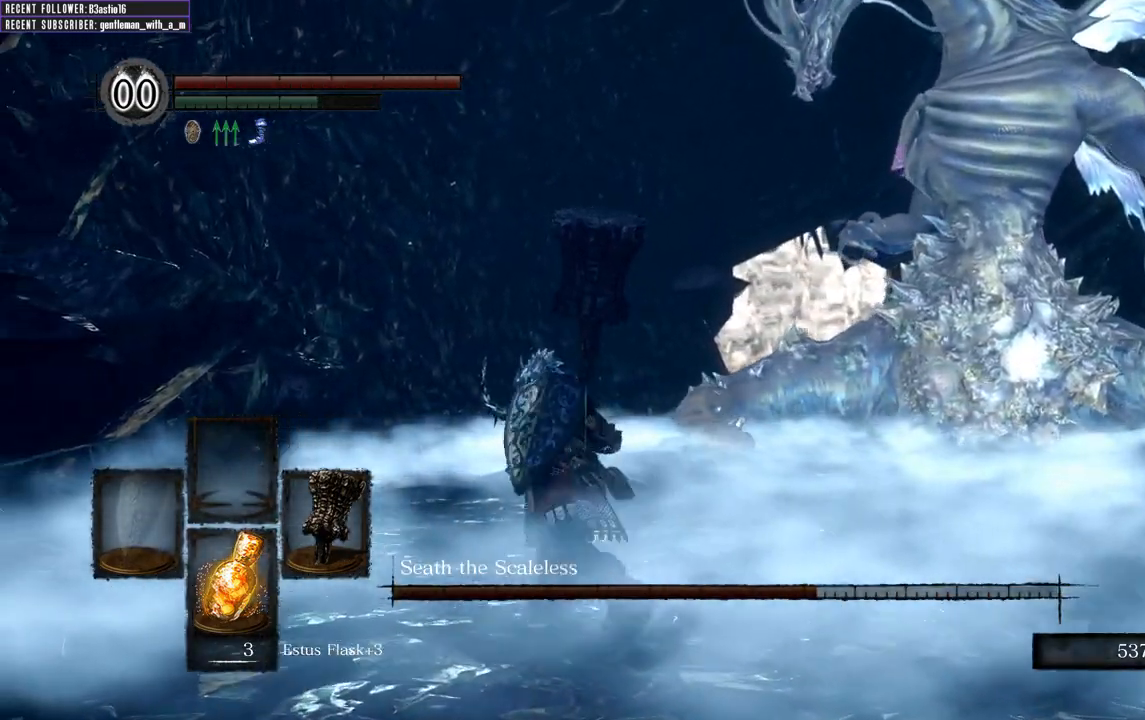
{"buttons": [], "left_stick": "up-left", "right_stick": "center", "events": [[100, "B", "up"], [200, "right_stick", "right"], [483, "right_stick", "center"]]}
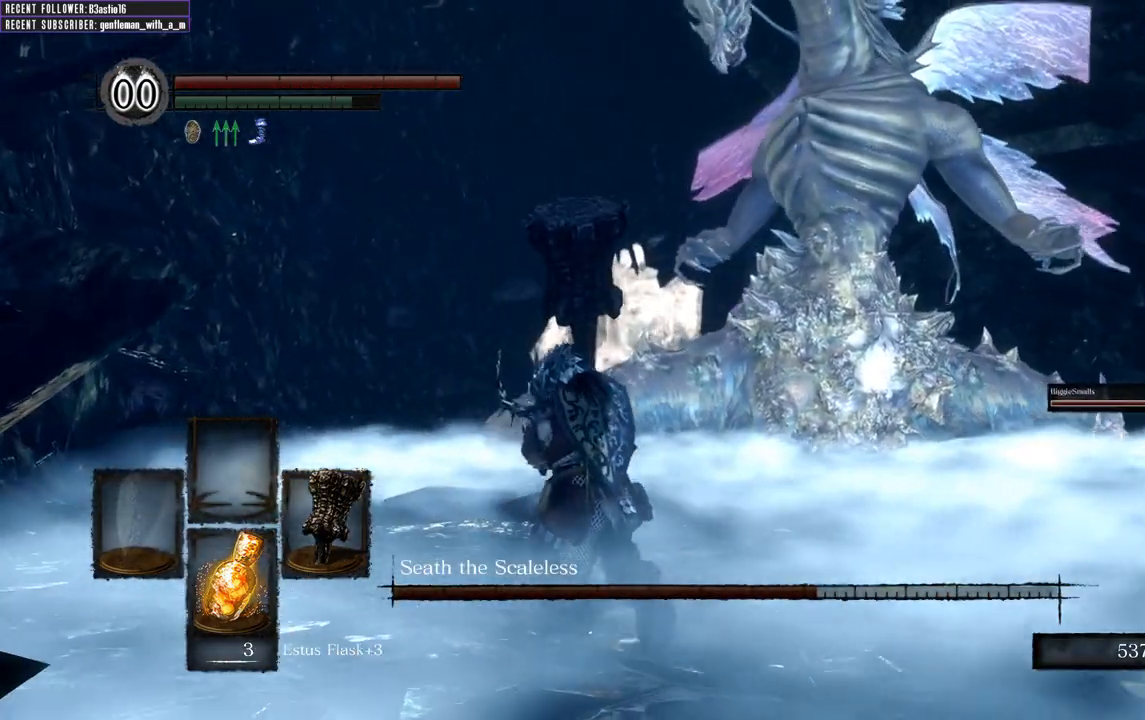
{"buttons": [], "left_stick": "up-left", "right_stick": "right", "events": [[383, "right_stick", "right"]]}